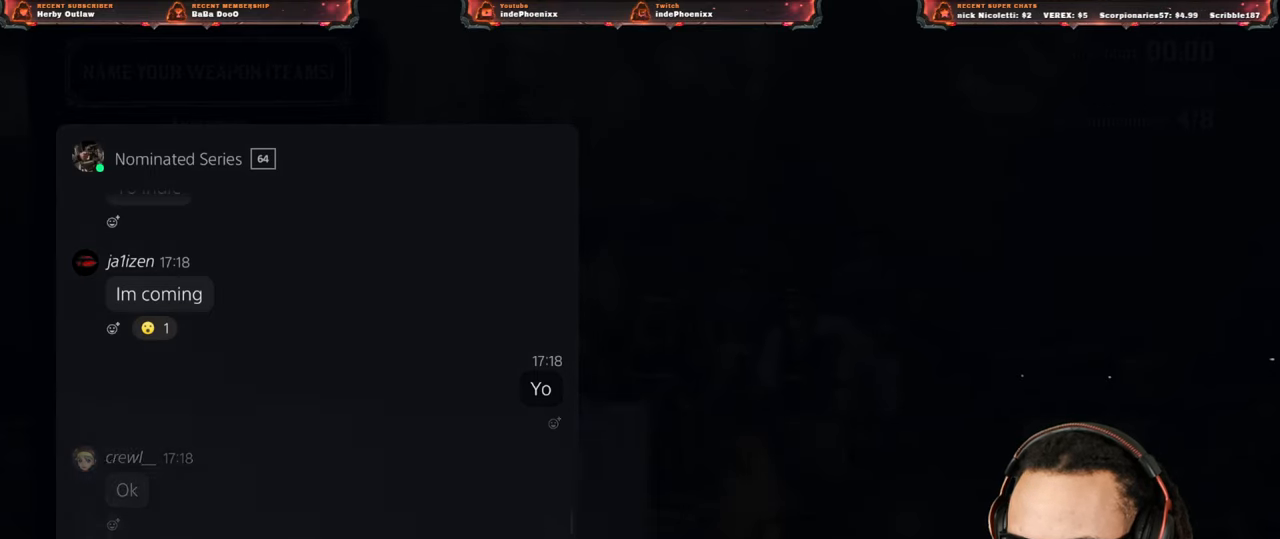
Gameplay with a controller (PlayStation layout); each line is a JSON object with the inputs held at the frame after it. "events" lists button and stick changes between this image and that frame as [ms after this image, input, new state], when the widget could be followed in between.
{"buttons": ["DPAD_UP"], "left_stick": "center", "right_stick": "center", "events": [[117, "DPAD_RIGHT", "down"], [150, "DPAD_RIGHT", "up"], [233, "DPAD_RIGHT", "down"], [300, "DPAD_RIGHT", "up"], [500, "DPAD_UP", "down"]]}
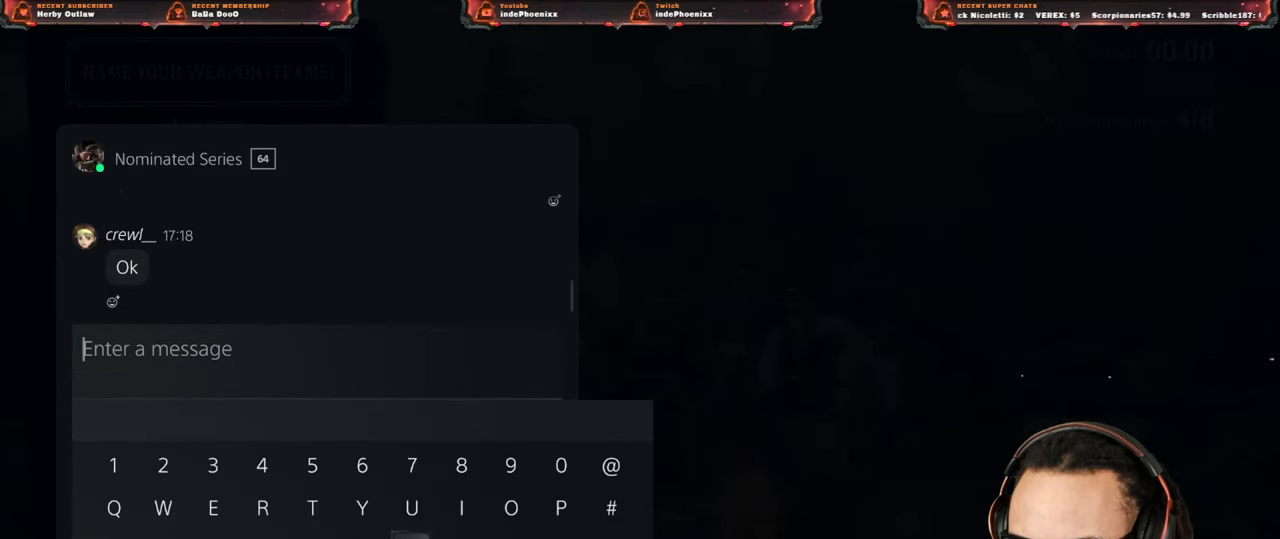
{"buttons": ["DPAD_RIGHT"], "left_stick": "center", "right_stick": "center", "events": [[67, "DPAD_UP", "up"], [250, "DPAD_LEFT", "down"], [317, "DPAD_LEFT", "up"], [417, "CROSS", "down"], [450, "CROSS", "up"], [483, "DPAD_RIGHT", "down"]]}
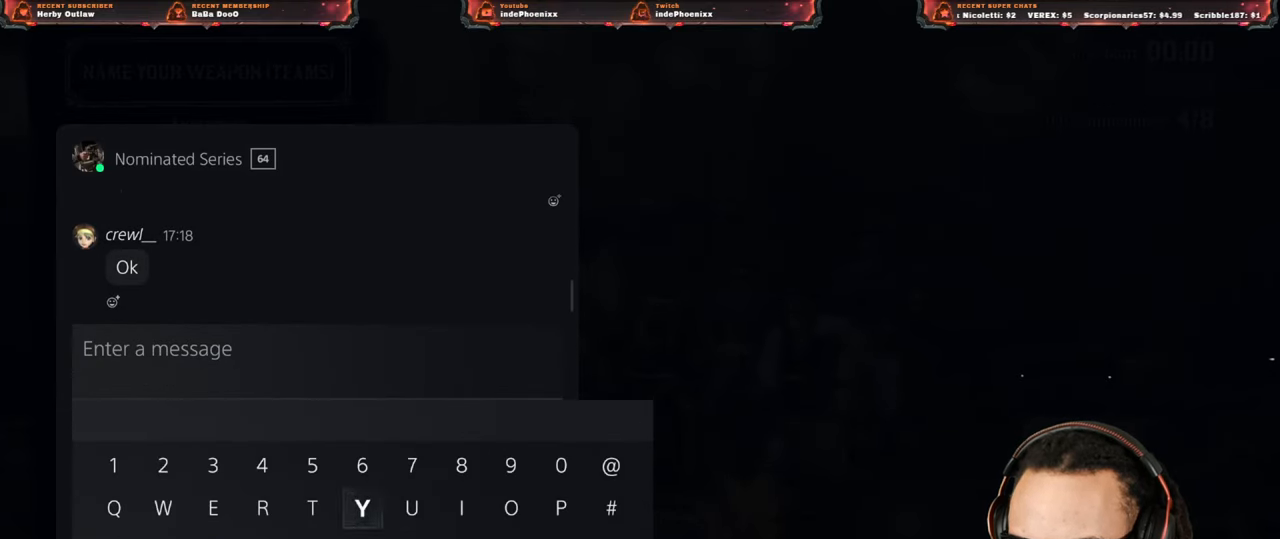
{"buttons": [], "left_stick": "center", "right_stick": "center", "events": [[17, "DPAD_RIGHT", "up"], [100, "DPAD_RIGHT", "down"], [150, "DPAD_RIGHT", "up"], [217, "DPAD_RIGHT", "down"], [283, "CROSS", "down"], [283, "DPAD_RIGHT", "up"], [333, "CROSS", "up"], [417, "DPAD_LEFT", "down"], [450, "DPAD_LEFT", "up"]]}
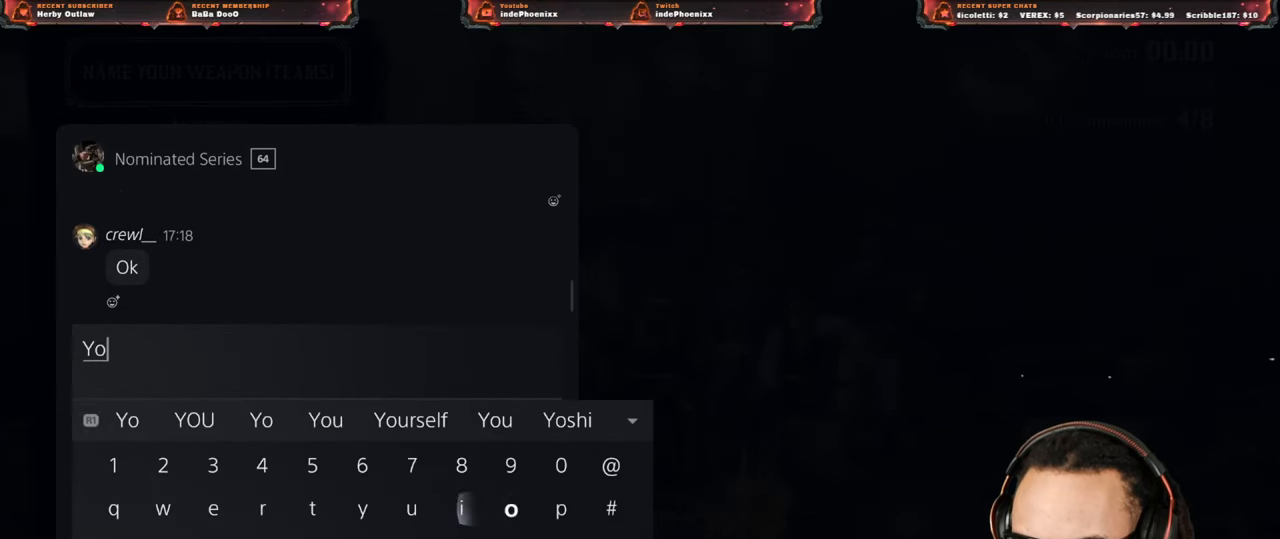
{"buttons": [], "left_stick": "center", "right_stick": "center", "events": [[17, "DPAD_LEFT", "down"], [67, "DPAD_LEFT", "up"], [167, "CROSS", "down"], [217, "CROSS", "up"], [317, "DPAD_LEFT", "down"], [350, "DPAD_LEFT", "up"], [417, "DPAD_LEFT", "down"], [467, "DPAD_LEFT", "up"]]}
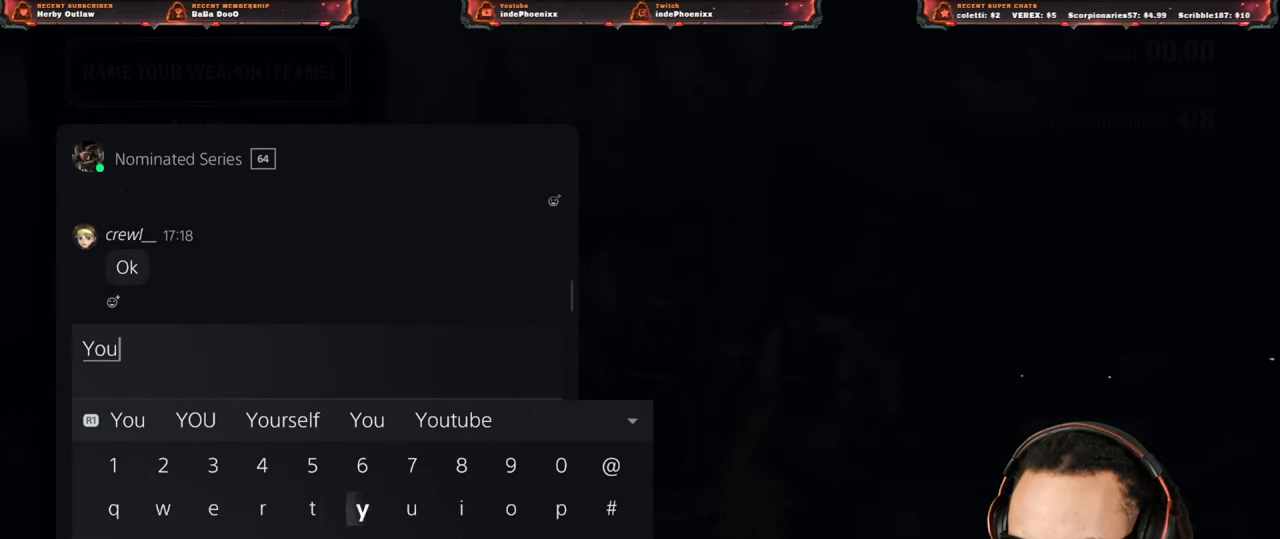
{"buttons": [], "left_stick": "center", "right_stick": "center", "events": [[50, "DPAD_LEFT", "down"], [83, "DPAD_LEFT", "up"], [200, "CROSS", "down"], [250, "CROSS", "up"], [450, "DPAD_LEFT", "down"], [500, "DPAD_LEFT", "up"]]}
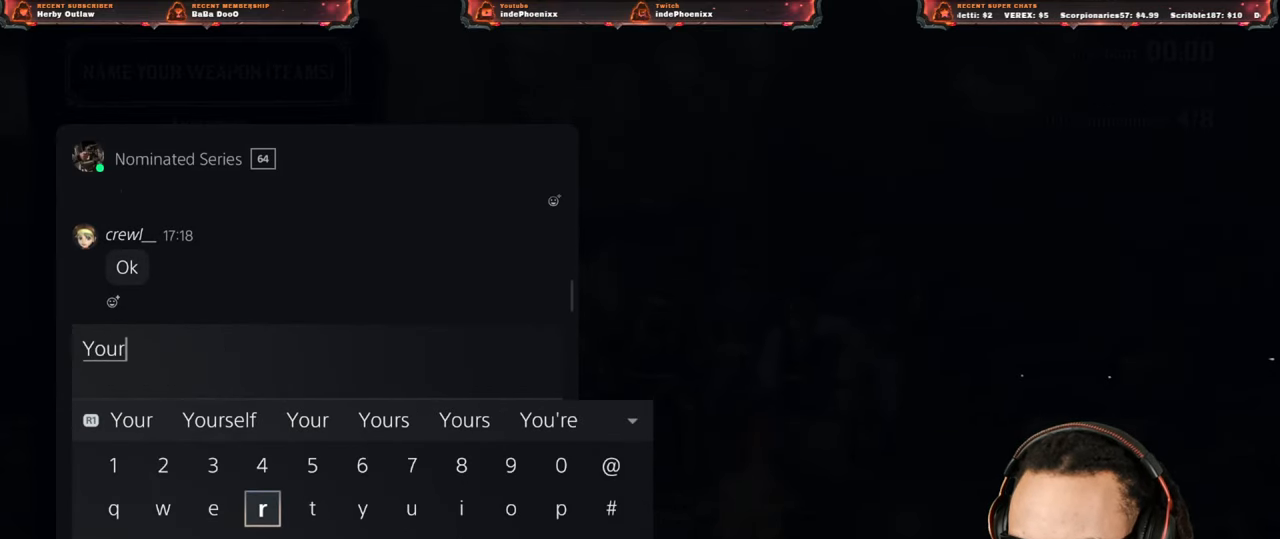
{"buttons": [], "left_stick": "center", "right_stick": "center", "events": [[100, "CROSS", "down"], [150, "CROSS", "up"], [433, "DPAD_UP", "down"], [483, "DPAD_UP", "up"]]}
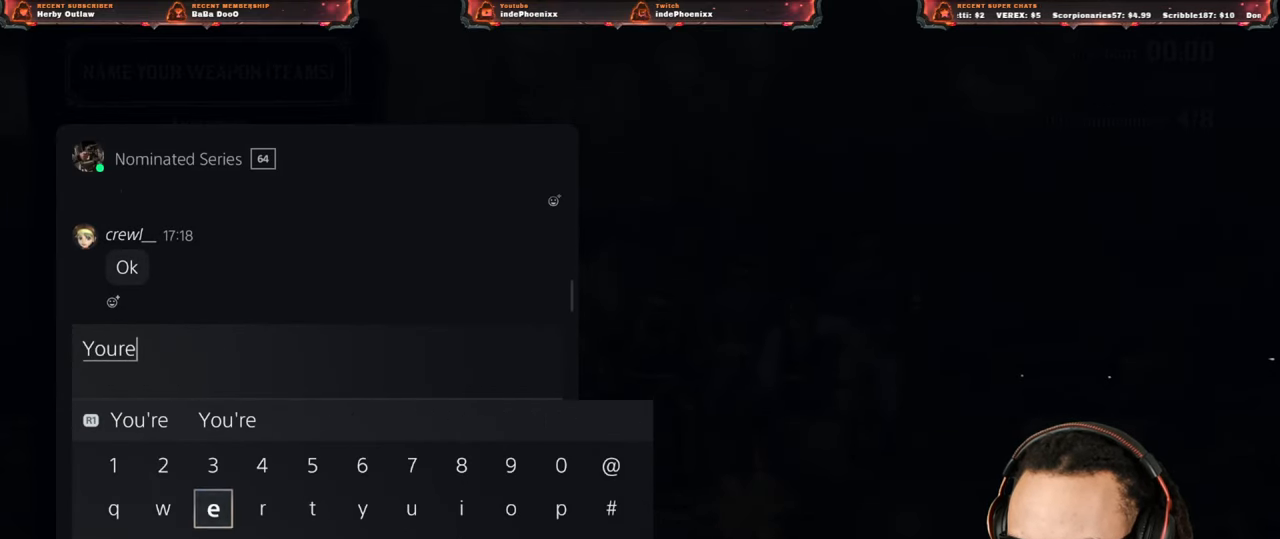
{"buttons": [], "left_stick": "center", "right_stick": "center", "events": [[50, "DPAD_UP", "down"], [117, "DPAD_UP", "up"], [433, "DPAD_UP", "down"], [450, "DPAD_UP", "up"]]}
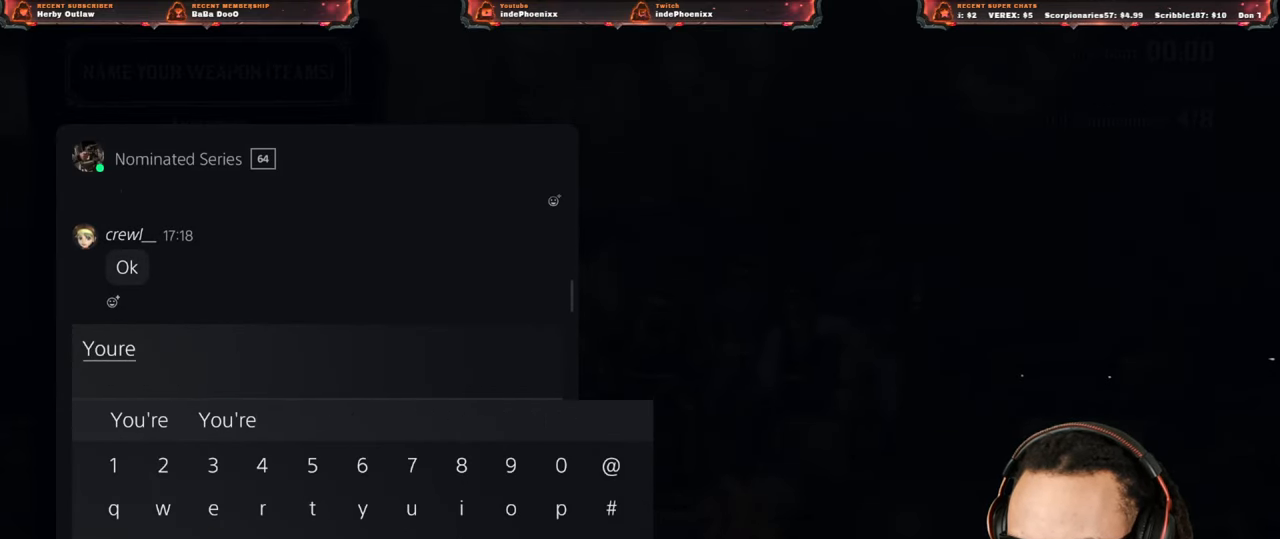
{"buttons": [], "left_stick": "center", "right_stick": "center", "events": [[150, "DPAD_LEFT", "down"], [200, "DPAD_LEFT", "up"], [417, "DPAD_DOWN", "down"], [467, "DPAD_DOWN", "up"]]}
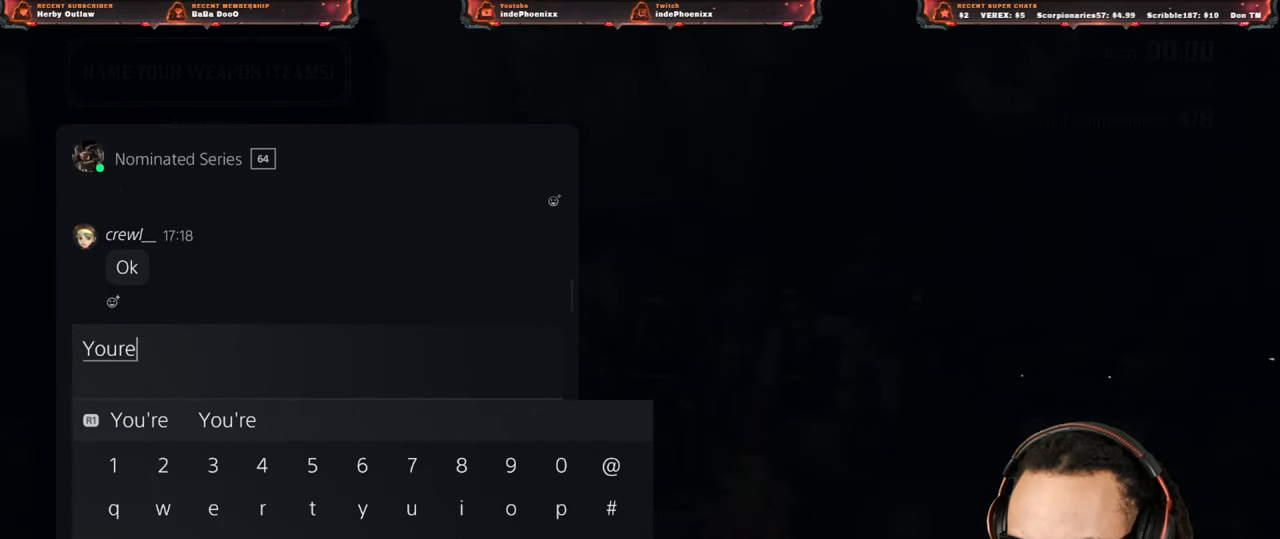
{"buttons": ["DPAD_DOWN"], "left_stick": "center", "right_stick": "center", "events": [[283, "CROSS", "down"], [333, "CROSS", "up"], [383, "DPAD_DOWN", "down"], [417, "DPAD_DOWN", "up"], [500, "DPAD_DOWN", "down"]]}
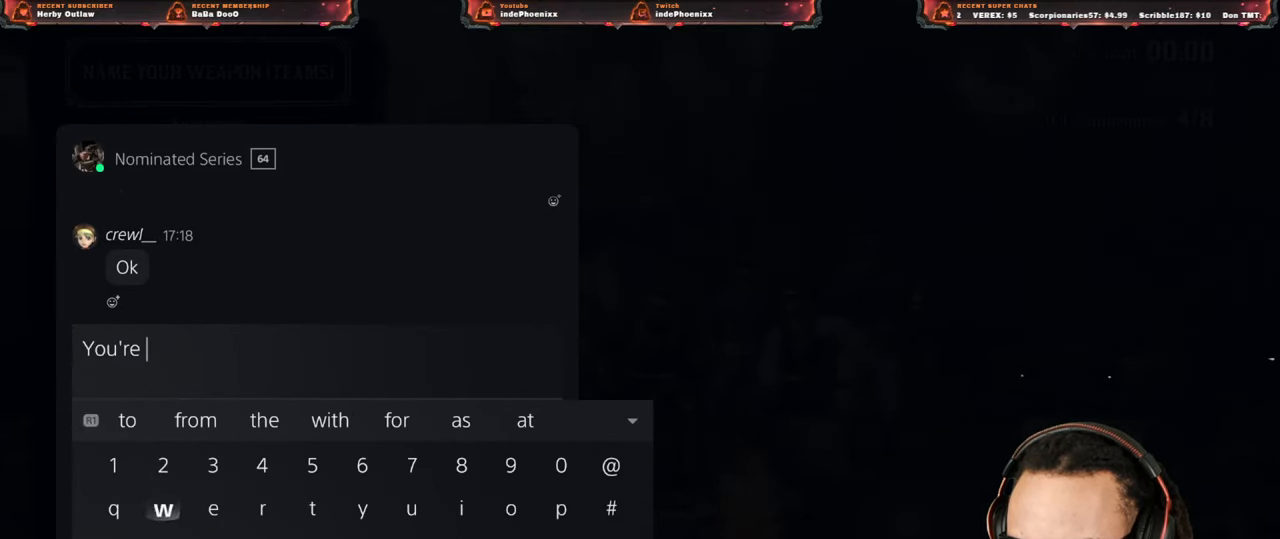
{"buttons": ["DPAD_RIGHT"], "left_stick": "center", "right_stick": "center", "events": [[50, "DPAD_DOWN", "up"], [133, "DPAD_DOWN", "down"], [200, "DPAD_DOWN", "up"], [317, "DPAD_RIGHT", "down"], [367, "DPAD_RIGHT", "up"], [417, "CROSS", "down"], [467, "CROSS", "up"], [483, "DPAD_RIGHT", "down"]]}
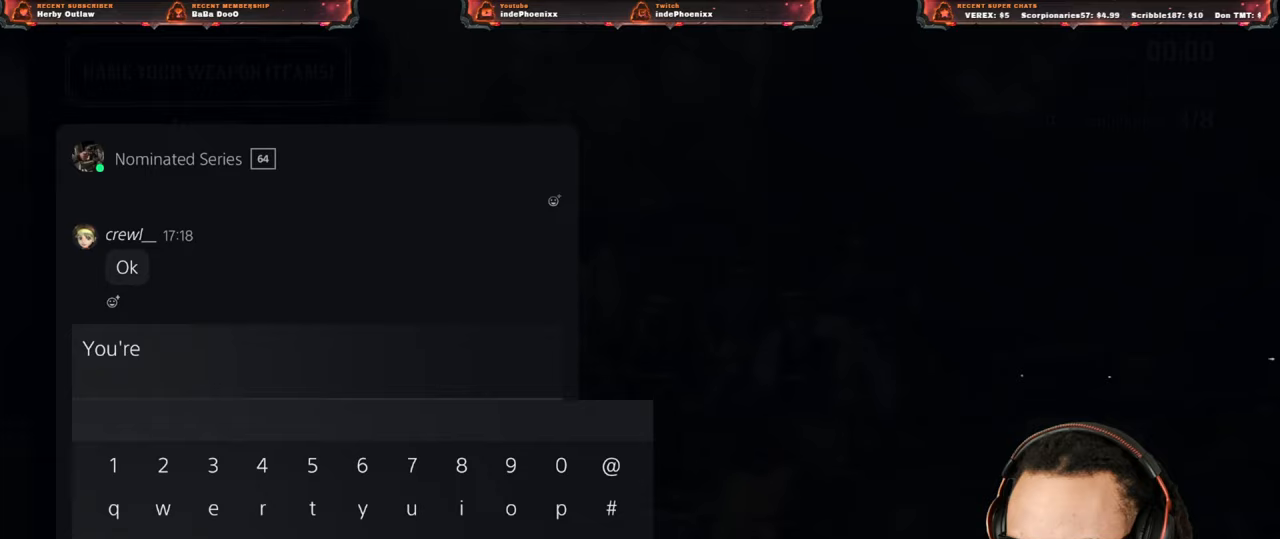
{"buttons": [], "left_stick": "center", "right_stick": "center", "events": [[450, "DPAD_RIGHT", "up"]]}
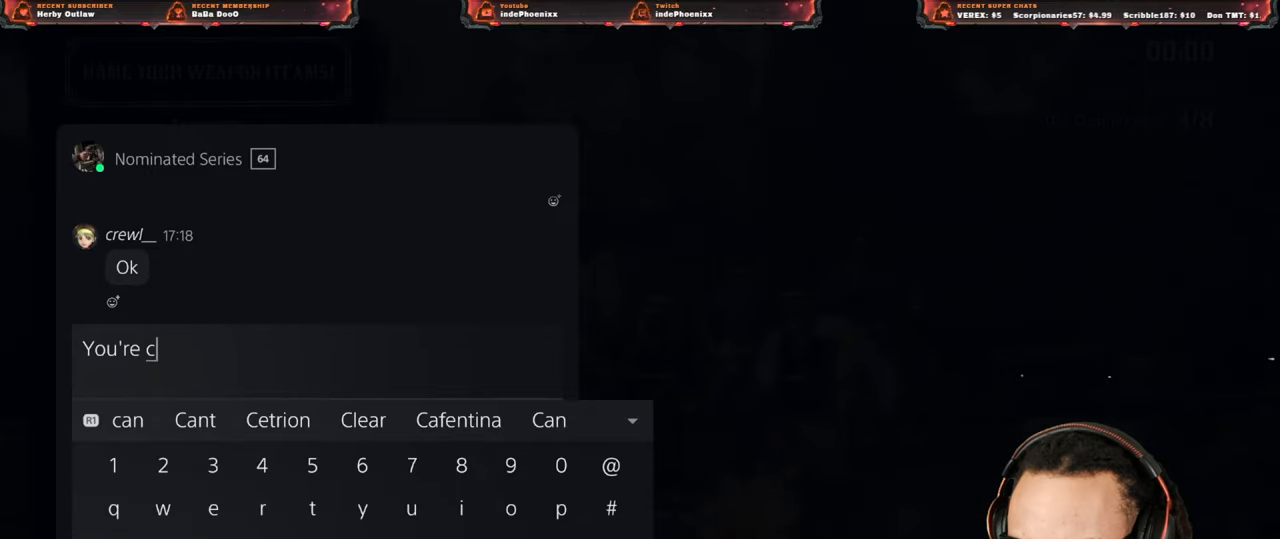
{"buttons": [], "left_stick": "center", "right_stick": "center", "events": [[33, "DPAD_UP", "down"], [100, "DPAD_UP", "up"], [283, "DPAD_RIGHT", "down"], [350, "DPAD_RIGHT", "up"], [400, "CROSS", "down"], [417, "CROSS", "up"]]}
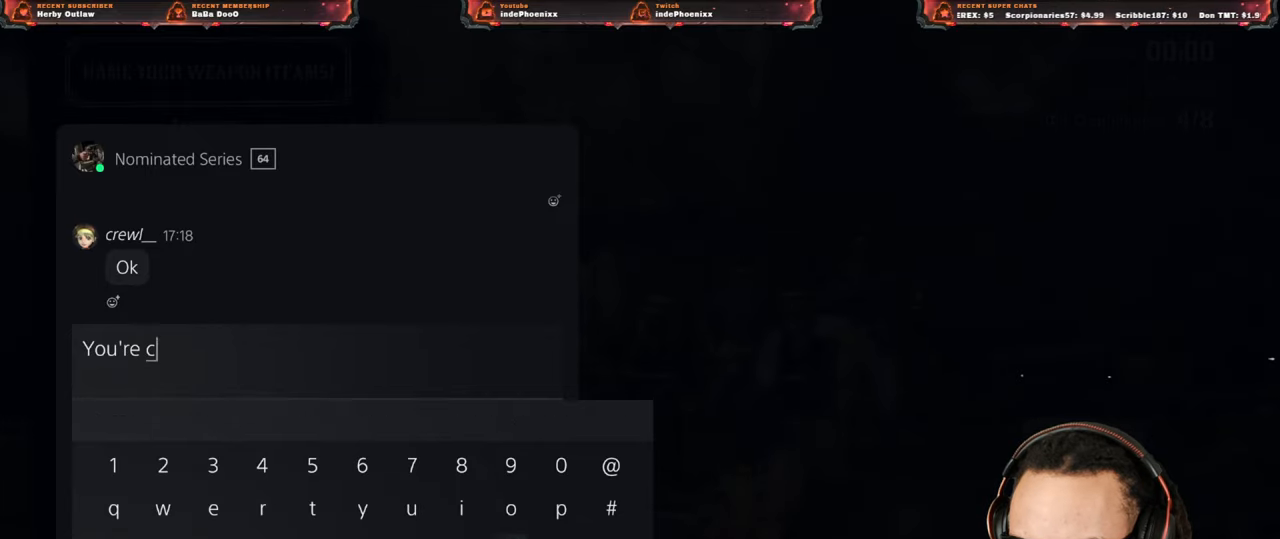
{"buttons": [], "left_stick": "center", "right_stick": "center", "events": [[33, "DPAD_UP", "down"], [83, "DPAD_UP", "up"], [233, "SQUARE", "down"], [283, "SQUARE", "up"], [400, "CROSS", "down"], [433, "CROSS", "up"]]}
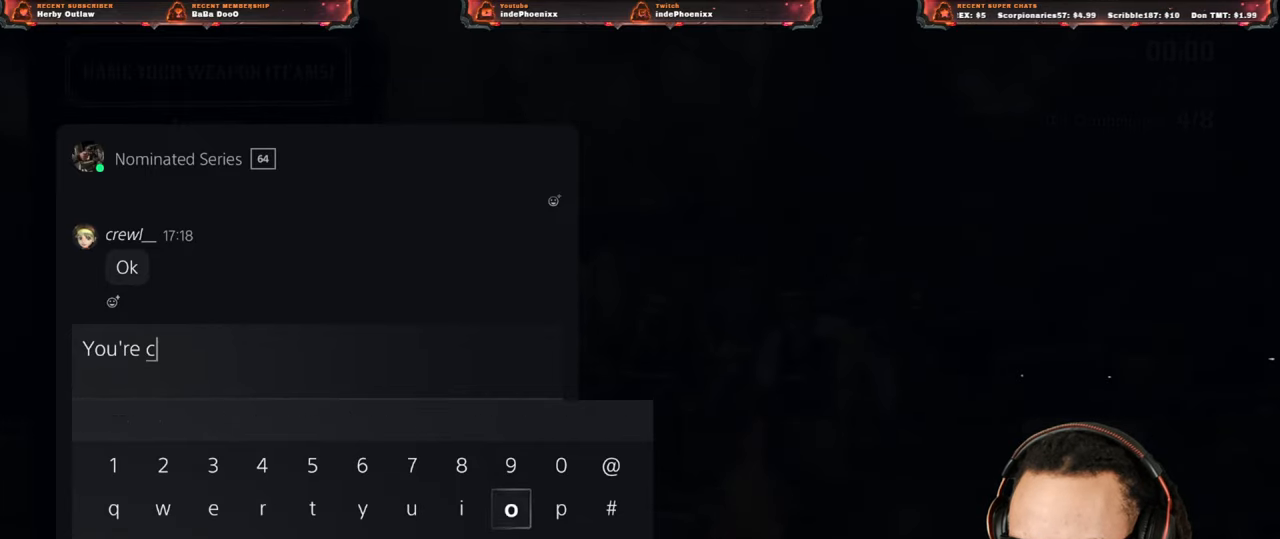
{"buttons": [], "left_stick": "center", "right_stick": "center", "events": [[50, "DPAD_LEFT", "down"], [83, "DPAD_LEFT", "up"], [183, "DPAD_DOWN", "down"], [250, "DPAD_DOWN", "up"], [300, "DPAD_DOWN", "down"], [400, "DPAD_DOWN", "up"], [467, "DPAD_LEFT", "down"], [500, "DPAD_LEFT", "up"]]}
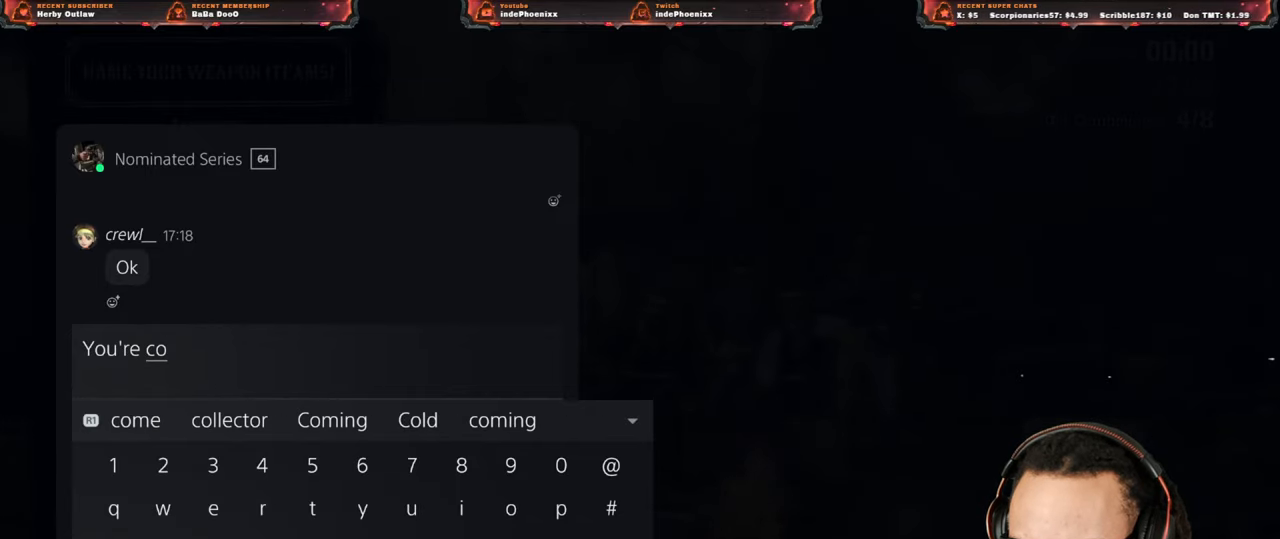
{"buttons": [], "left_stick": "center", "right_stick": "center", "events": [[100, "CROSS", "down"], [150, "CROSS", "up"], [167, "DPAD_RIGHT", "down"], [217, "DPAD_RIGHT", "up"], [283, "DPAD_UP", "down"], [333, "DPAD_UP", "up"], [383, "DPAD_UP", "down"], [450, "CROSS", "down"], [467, "DPAD_UP", "up"], [500, "CROSS", "up"]]}
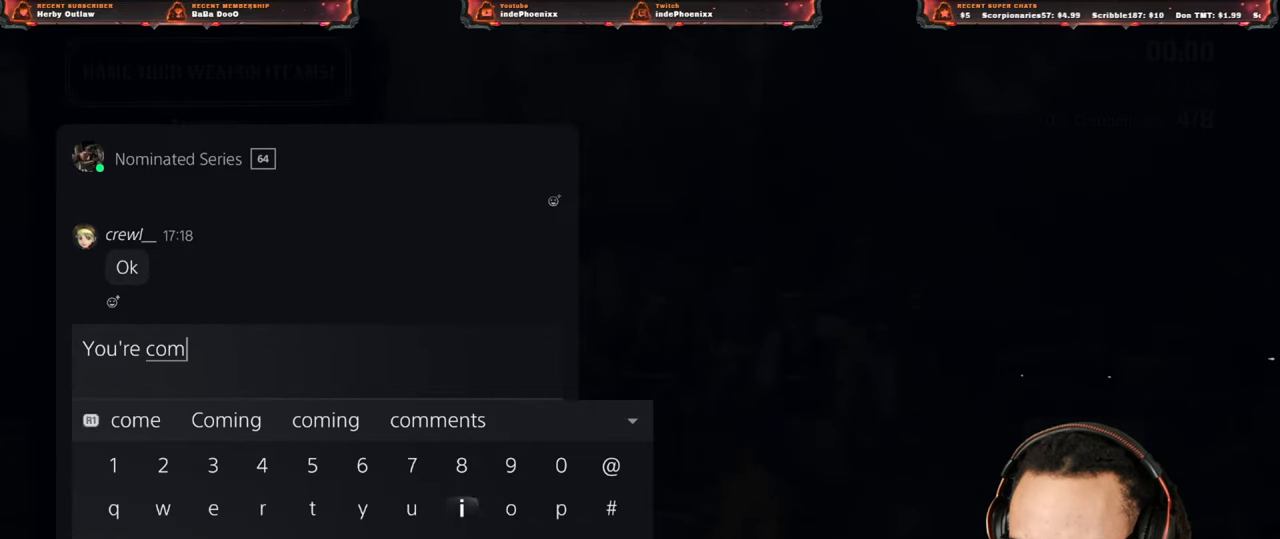
{"buttons": [], "left_stick": "center", "right_stick": "center", "events": [[67, "DPAD_LEFT", "down"], [133, "DPAD_LEFT", "up"], [183, "DPAD_LEFT", "down"], [250, "DPAD_LEFT", "up"], [283, "DPAD_DOWN", "down"], [317, "DPAD_DOWN", "up"], [383, "DPAD_DOWN", "down"], [450, "CROSS", "down"], [450, "DPAD_DOWN", "up"], [483, "CROSS", "up"]]}
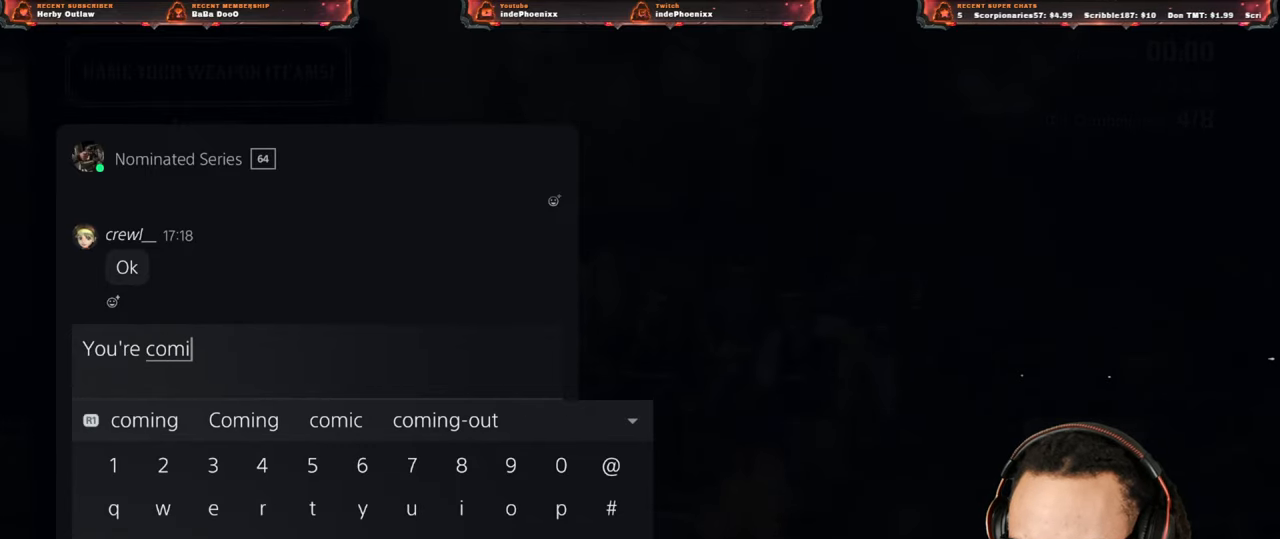
{"buttons": ["DPAD_RIGHT"], "left_stick": "center", "right_stick": "center", "events": [[67, "DPAD_LEFT", "down"], [117, "DPAD_LEFT", "up"], [133, "DPAD_UP", "down"], [183, "DPAD_UP", "up"], [217, "CROSS", "down"], [267, "CROSS", "up"], [300, "DPAD_RIGHT", "down"]]}
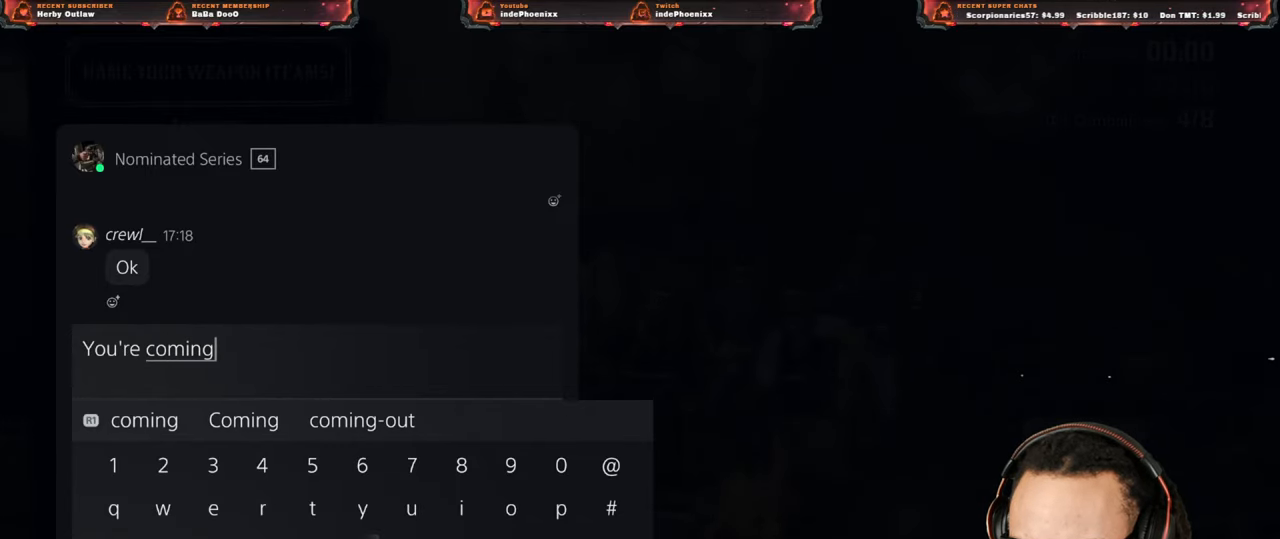
{"buttons": [], "left_stick": "center", "right_stick": "center", "events": [[283, "DPAD_RIGHT", "up"], [400, "DPAD_DOWN", "down"], [483, "DPAD_DOWN", "up"]]}
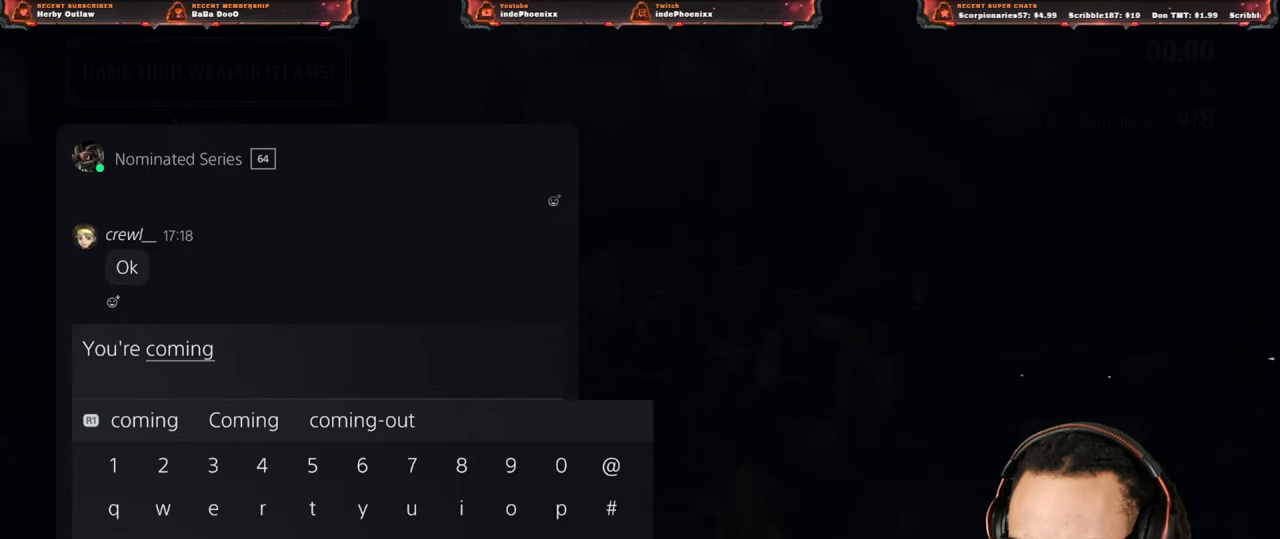
{"buttons": [], "left_stick": "center", "right_stick": "center", "events": [[17, "CROSS", "down"], [83, "CROSS", "up"], [117, "R2", "down"], [200, "R2", "up"]]}
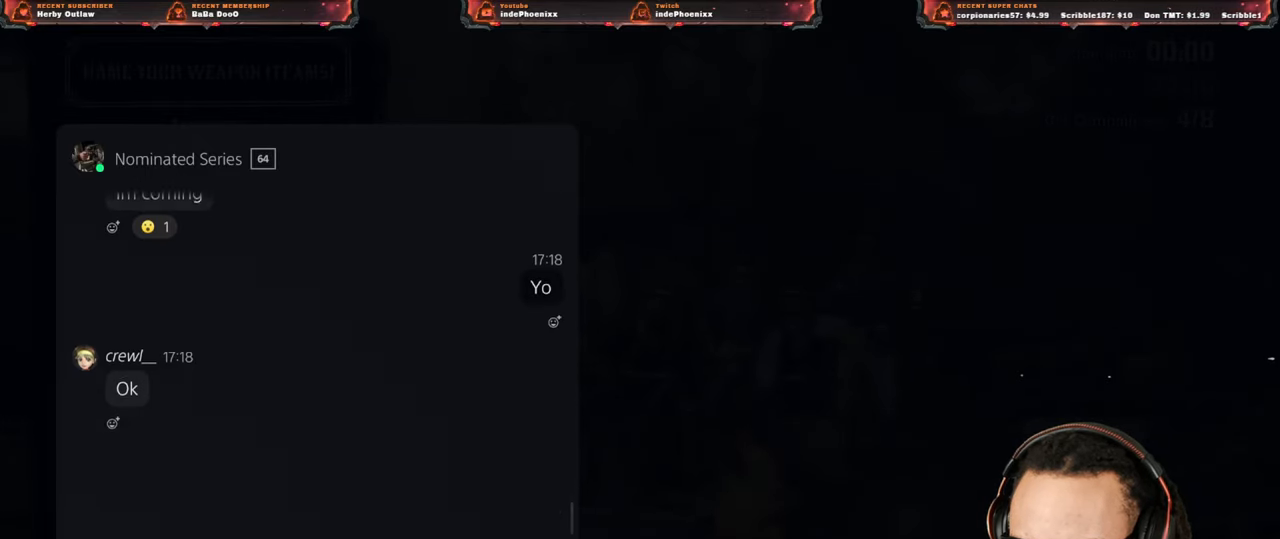
{"buttons": [], "left_stick": "center", "right_stick": "center", "events": [[383, "CIRCLE", "down"], [450, "CIRCLE", "up"]]}
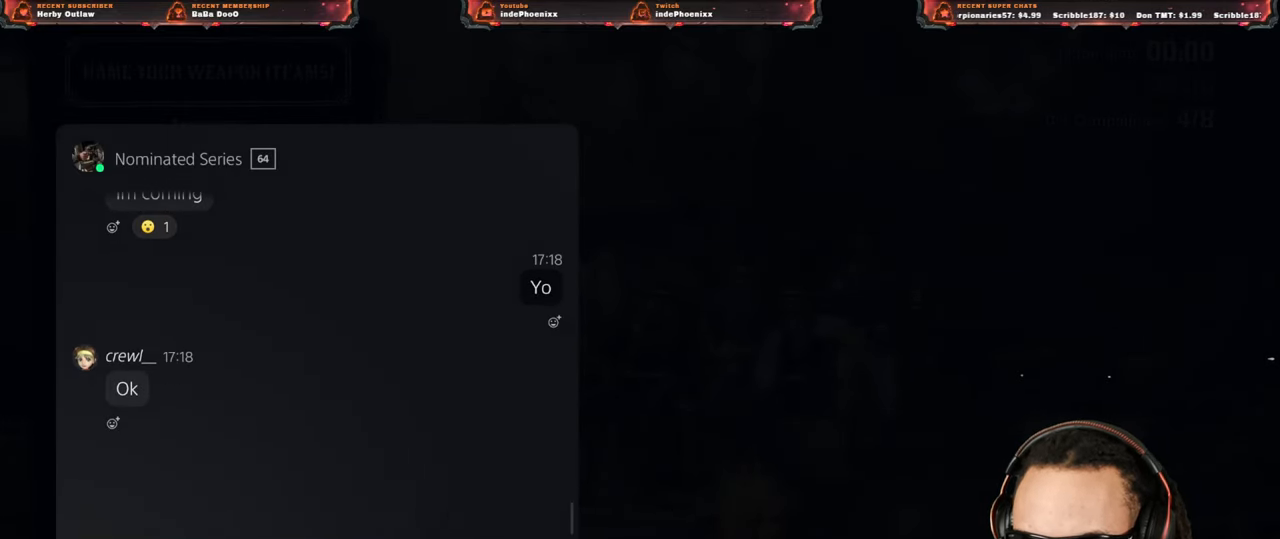
{"buttons": [], "left_stick": "center", "right_stick": "center", "events": [[150, "CIRCLE", "down"], [183, "CIRCLE", "up"]]}